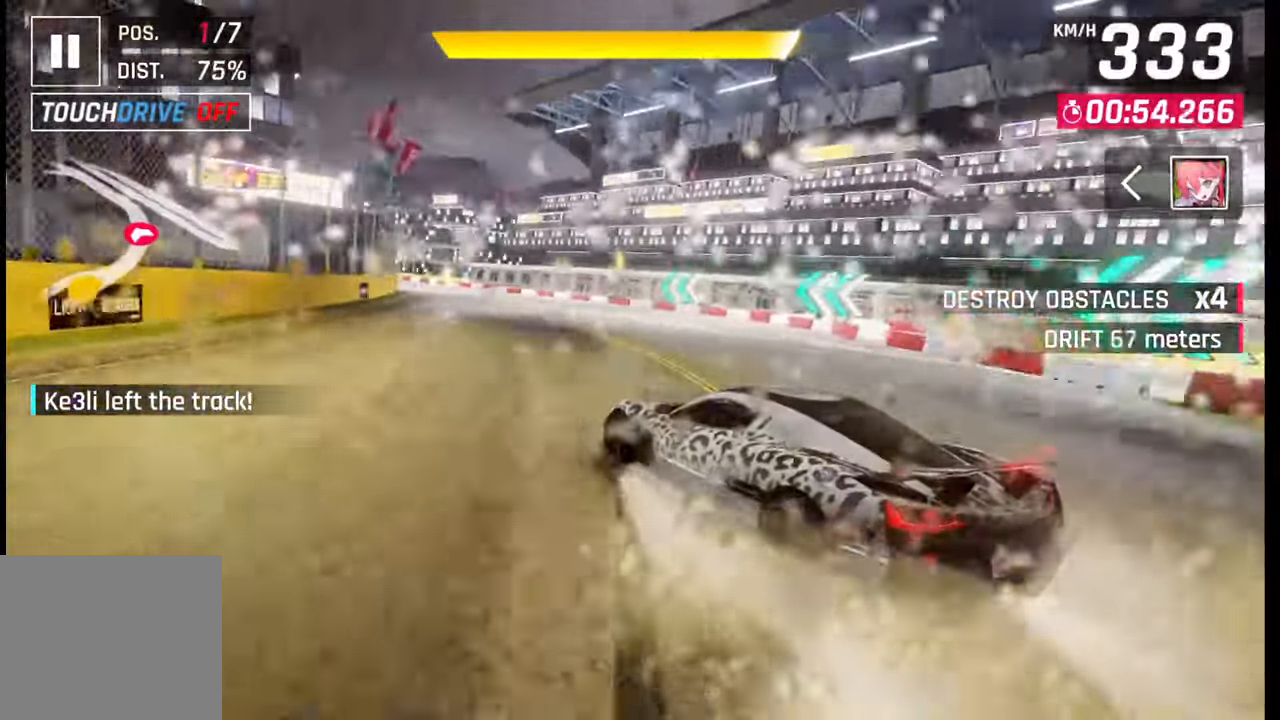
Gameplay with a controller (PlayStation layout); each line is a JSON object with the inputs held at the frame after it. "events" lists button and stick changes between this image and that frame as [ms after this image, input, new state], when the widget could be followed in between.
{"buttons": ["CROSS", "R1"], "left_stick": "center", "right_stick": "center", "events": [[133, "left_stick", "center"], [200, "SQUARE", "down"], [233, "SQUARE", "up"], [433, "CROSS", "down"], [433, "R1", "down"]]}
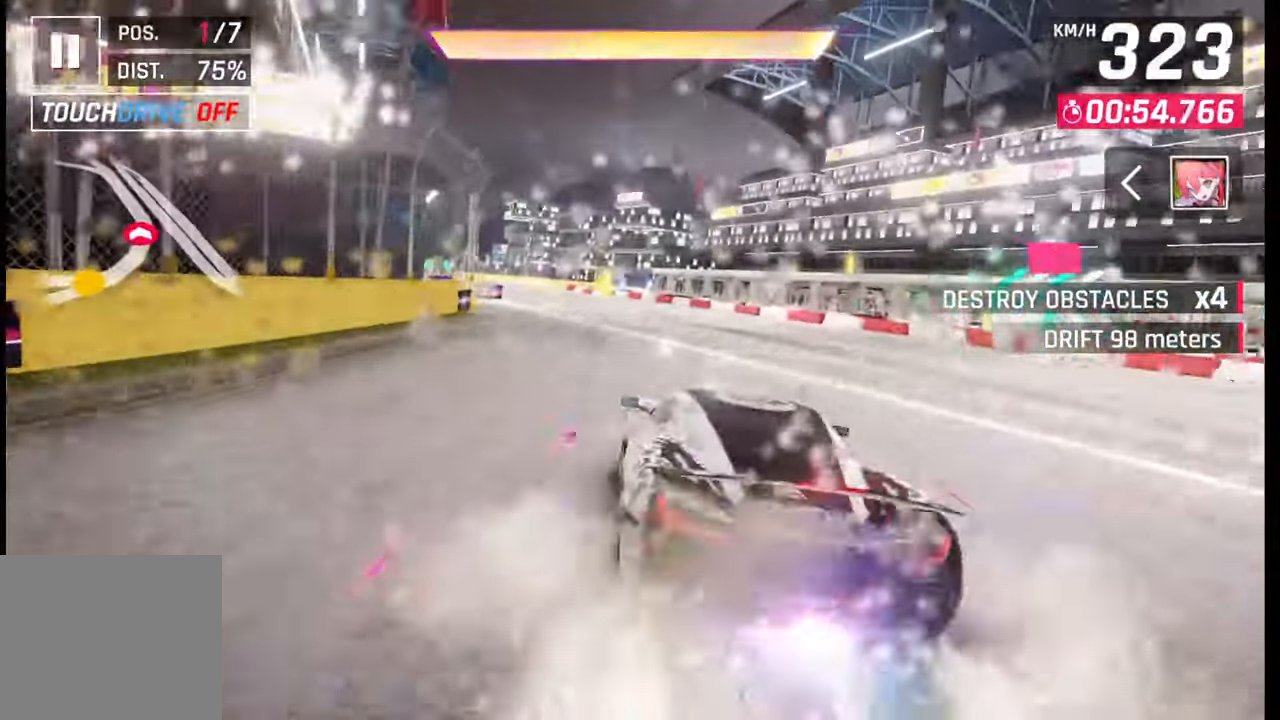
{"buttons": [], "left_stick": "left", "right_stick": "center", "events": [[33, "CROSS", "up"], [33, "R1", "up"], [283, "left_stick", "left"]]}
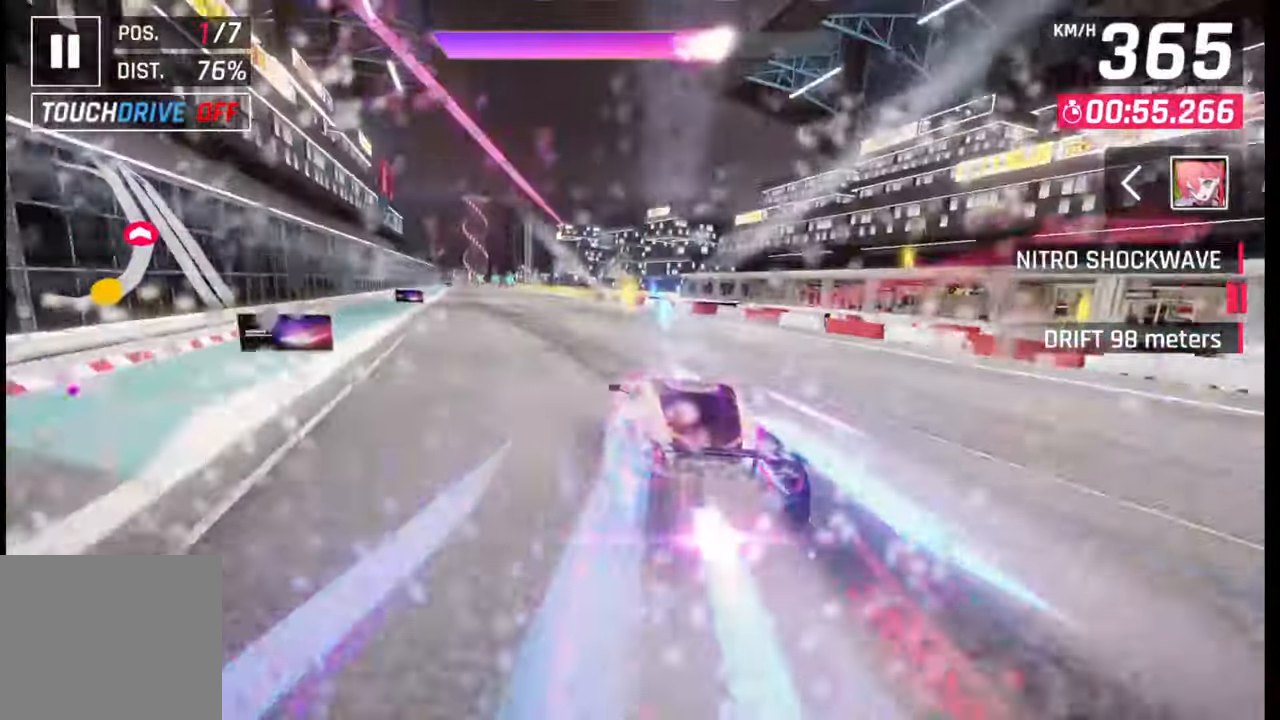
{"buttons": [], "left_stick": "left", "right_stick": "center", "events": []}
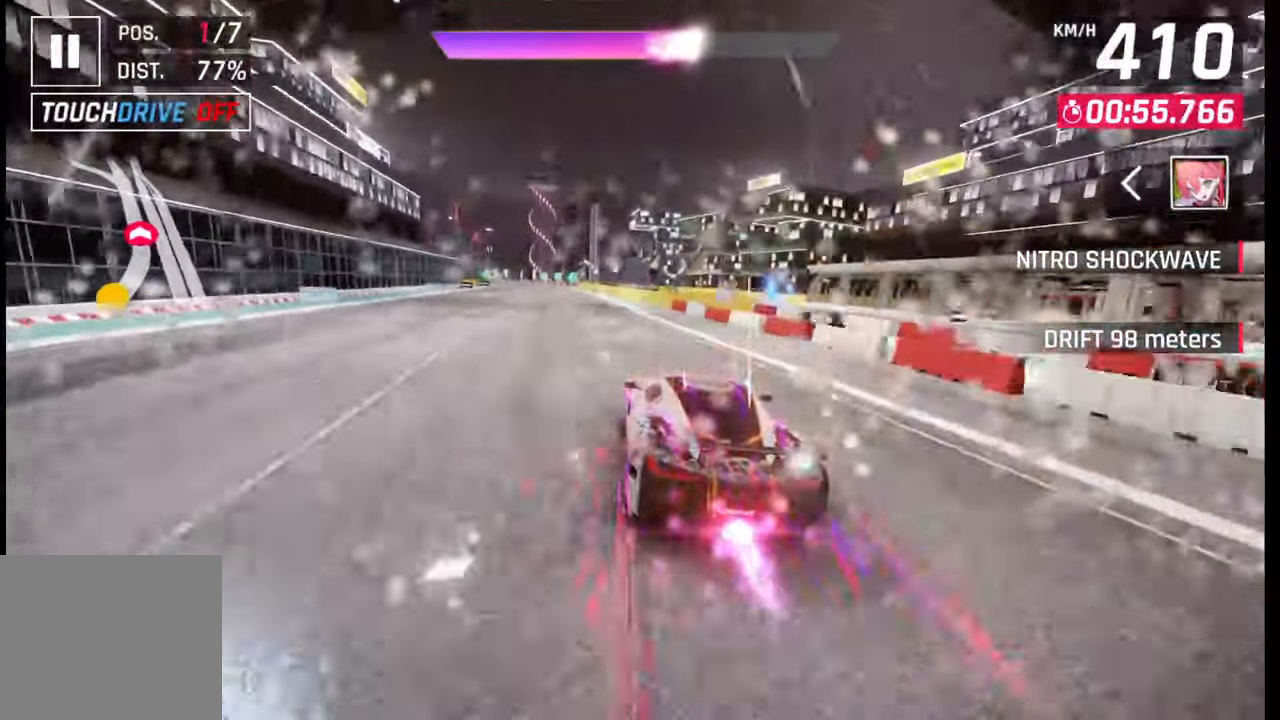
{"buttons": [], "left_stick": "left", "right_stick": "center", "events": [[367, "SQUARE", "down"], [367, "left_stick", "center"], [400, "CROSS", "down"], [400, "SQUARE", "up"], [433, "CROSS", "up"], [450, "left_stick", "left"]]}
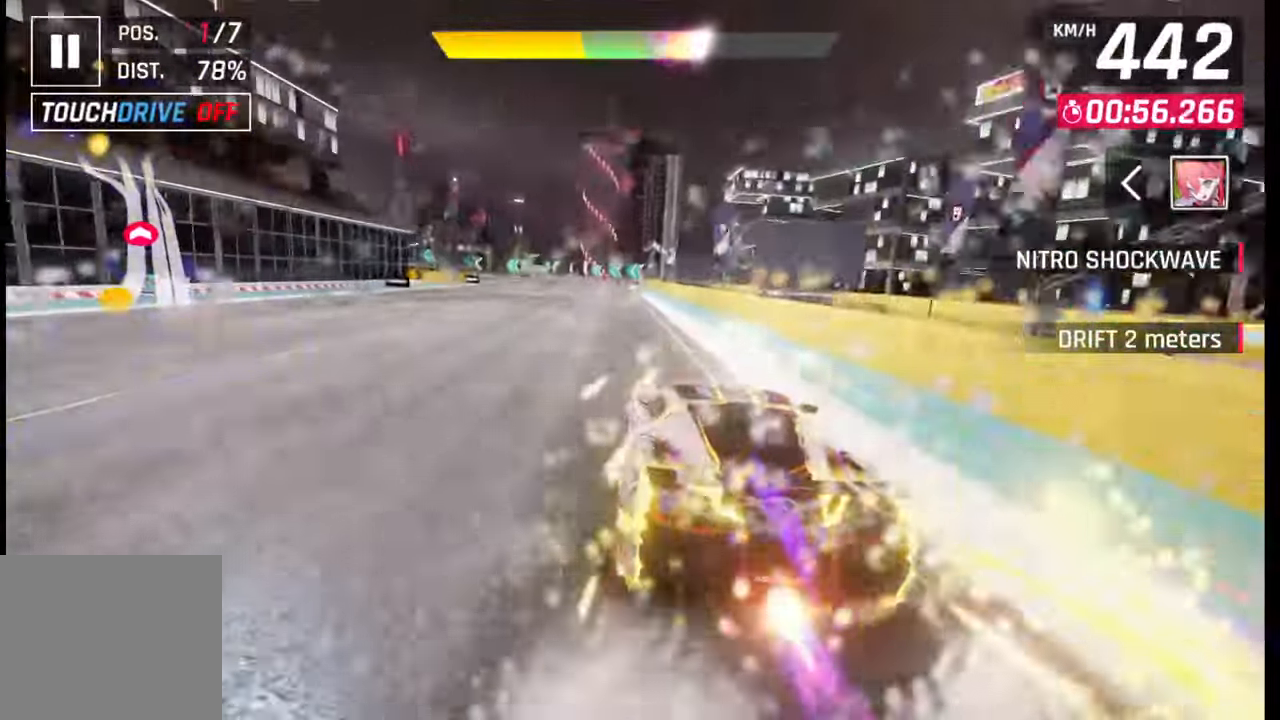
{"buttons": [], "left_stick": "center", "right_stick": "center", "events": [[383, "left_stick", "center"], [433, "SQUARE", "down"], [483, "SQUARE", "up"]]}
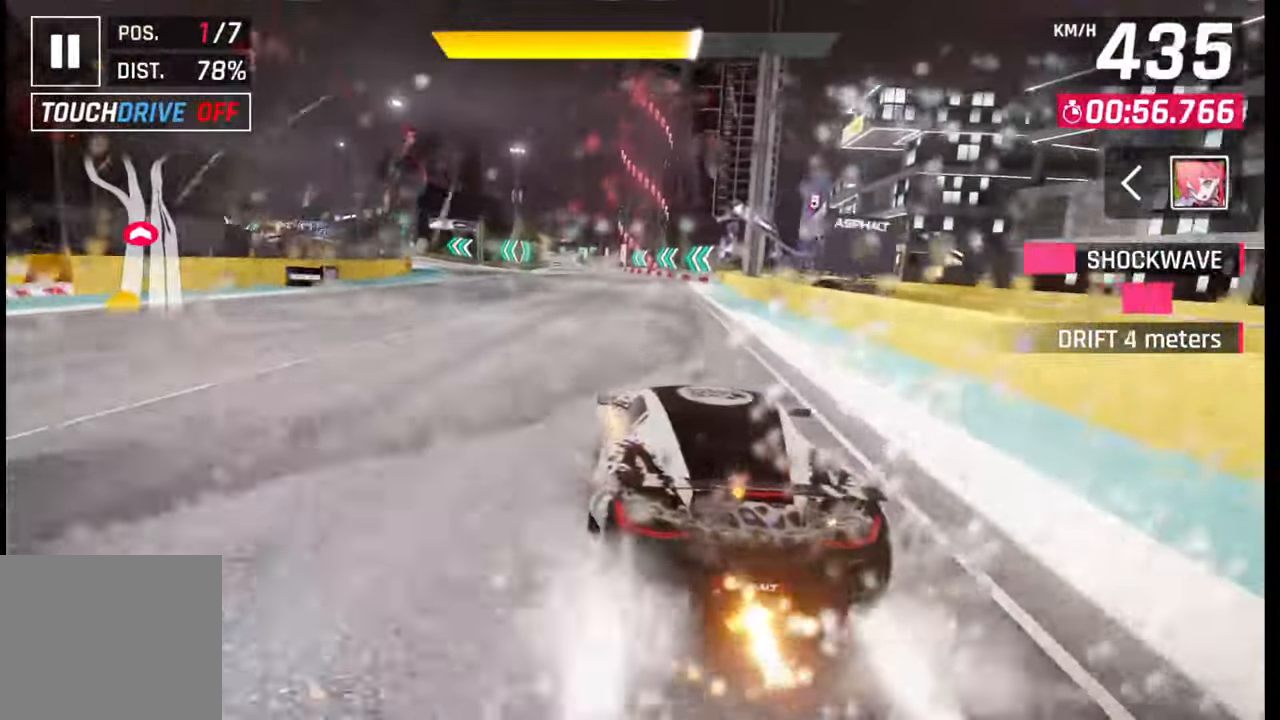
{"buttons": [], "left_stick": "center", "right_stick": "center", "events": [[333, "CROSS", "down"], [417, "CROSS", "up"]]}
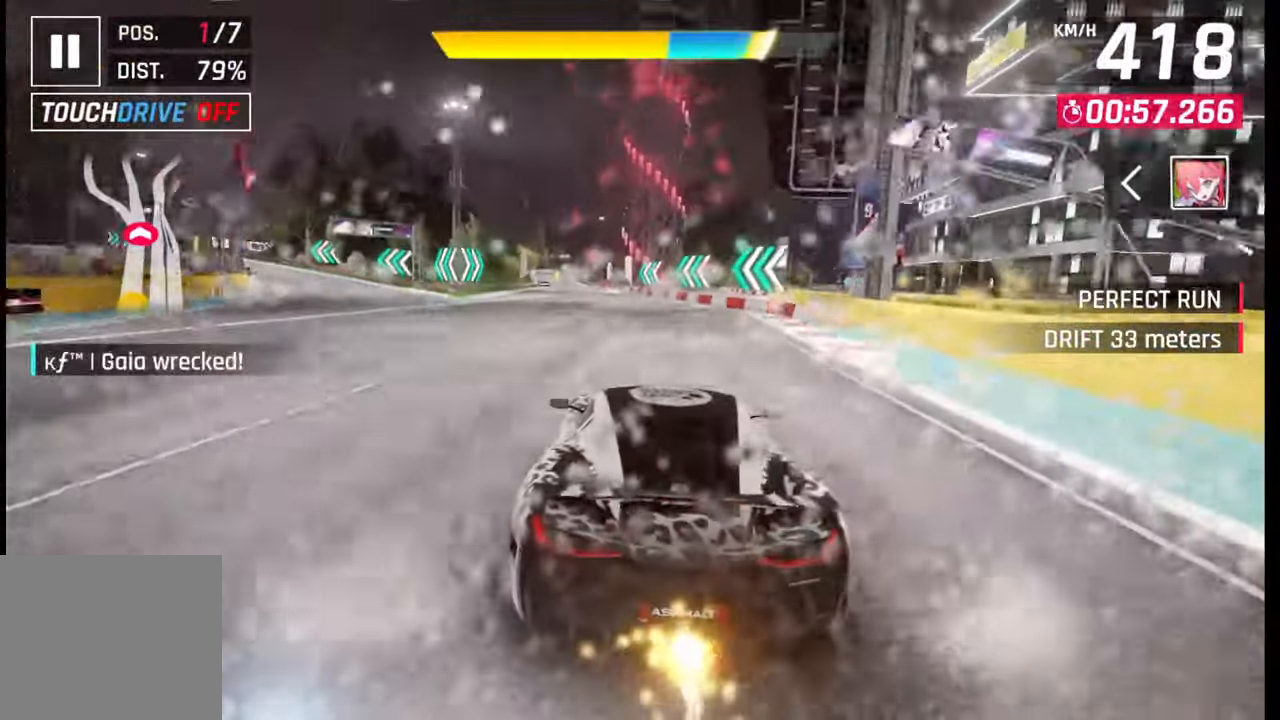
{"buttons": [], "left_stick": "left", "right_stick": "center", "events": [[67, "left_stick", "left"]]}
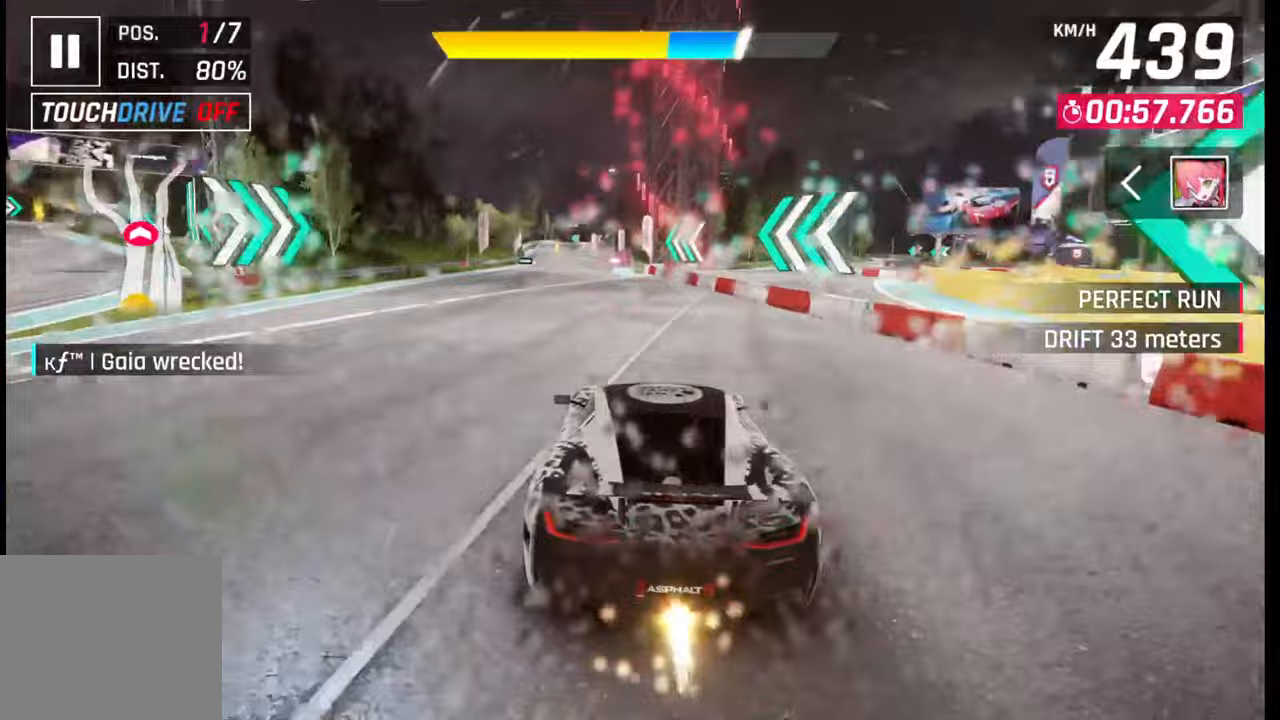
{"buttons": [], "left_stick": "left", "right_stick": "center", "events": [[167, "CROSS", "down"], [217, "CROSS", "up"]]}
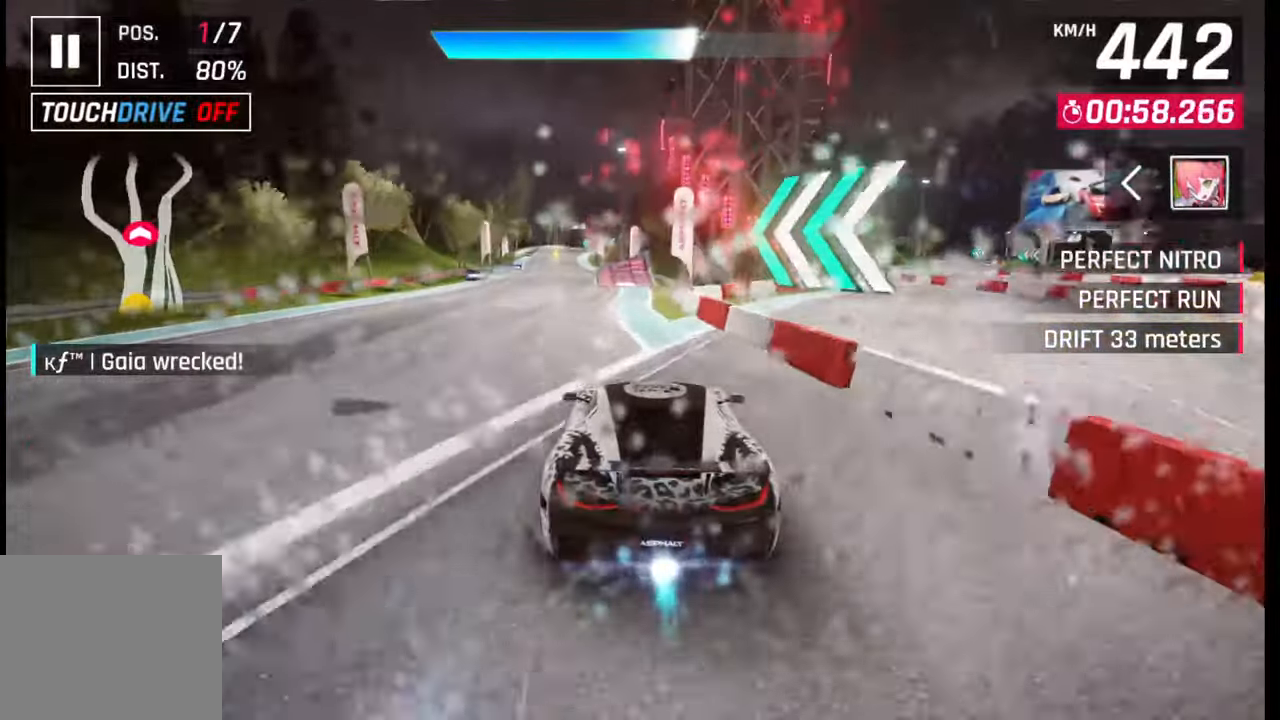
{"buttons": ["CROSS"], "left_stick": "center", "right_stick": "center", "events": [[150, "left_stick", "center"], [350, "SQUARE", "down"], [400, "CROSS", "down"], [400, "SQUARE", "up"], [433, "CROSS", "up"], [450, "CROSS", "down"]]}
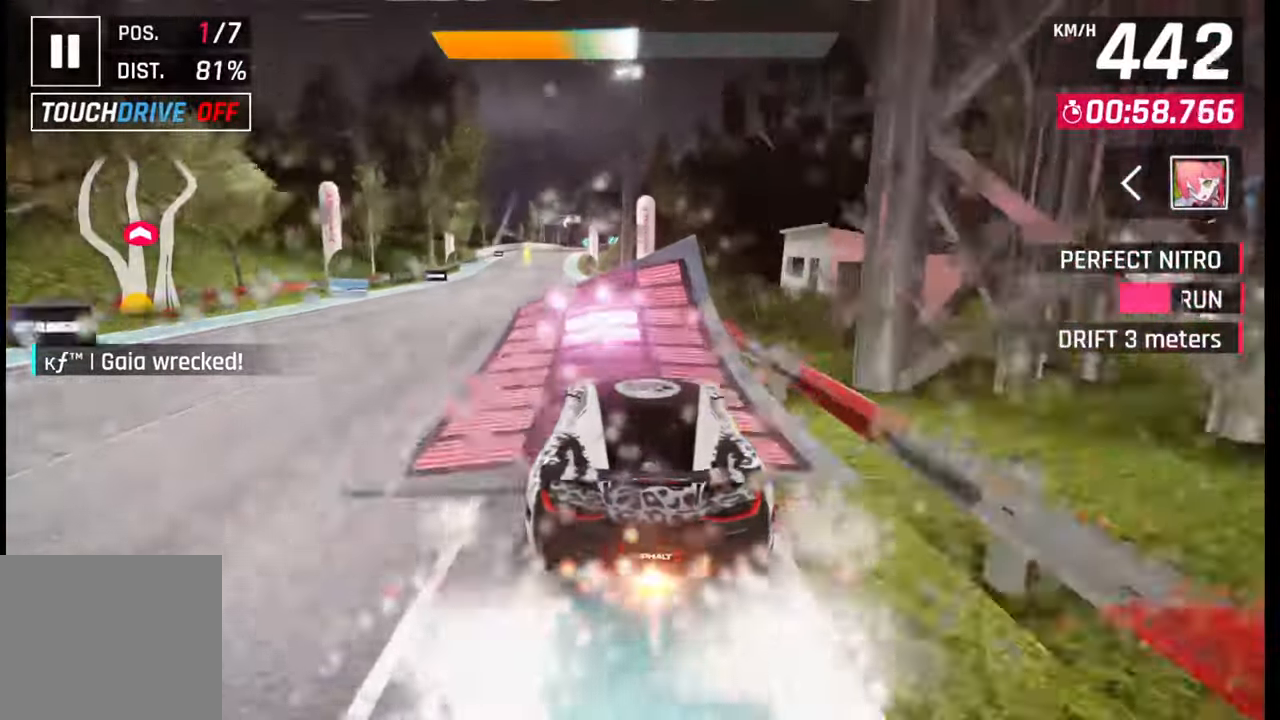
{"buttons": ["CROSS", "R1"], "left_stick": "center", "right_stick": "center", "events": [[50, "R1", "down"], [67, "CROSS", "up"], [67, "R1", "up"], [133, "CROSS", "down"], [133, "R1", "down"], [233, "CROSS", "up"], [233, "R1", "up"], [300, "CROSS", "down"], [300, "R1", "down"], [383, "CROSS", "up"], [383, "R1", "up"], [467, "CROSS", "down"], [467, "R1", "down"]]}
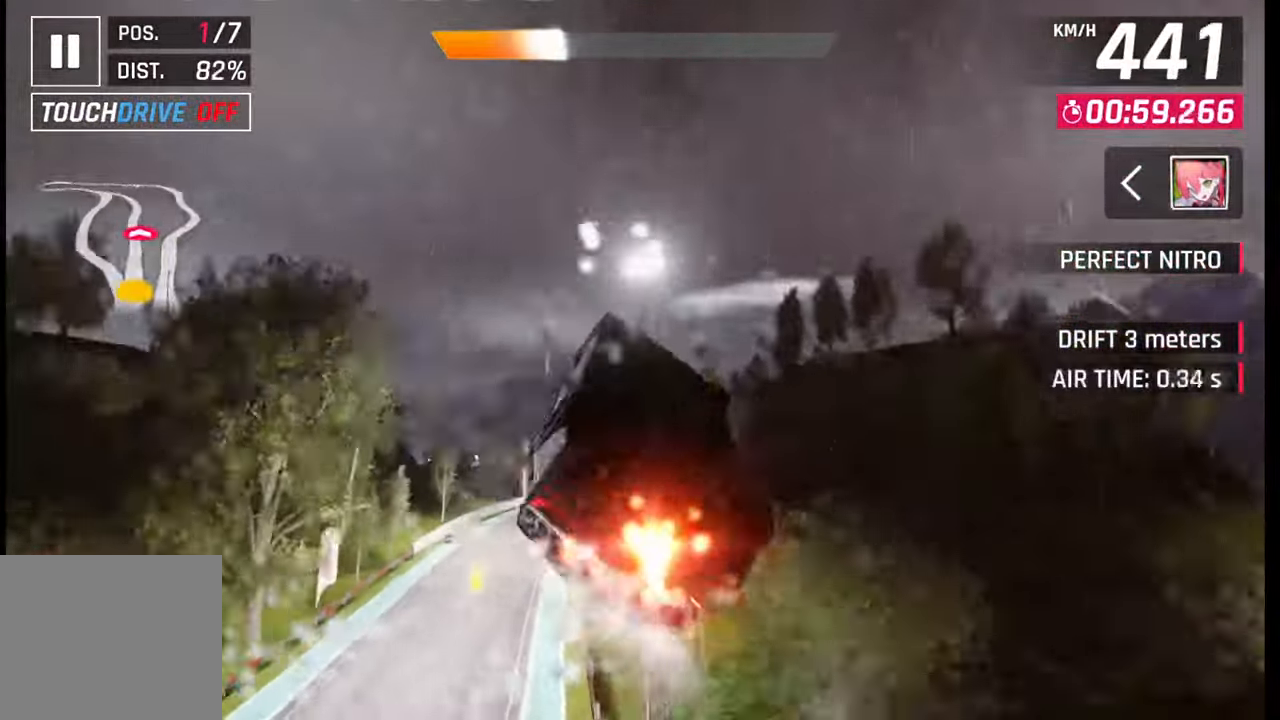
{"buttons": ["CROSS", "R1"], "left_stick": "center", "right_stick": "center", "events": [[50, "CROSS", "up"], [50, "R1", "up"], [133, "CROSS", "down"], [133, "R1", "down"], [217, "CROSS", "up"], [217, "R1", "up"], [300, "CROSS", "down"], [300, "R1", "down"], [383, "CROSS", "up"], [383, "R1", "up"], [467, "CROSS", "down"], [467, "R1", "down"]]}
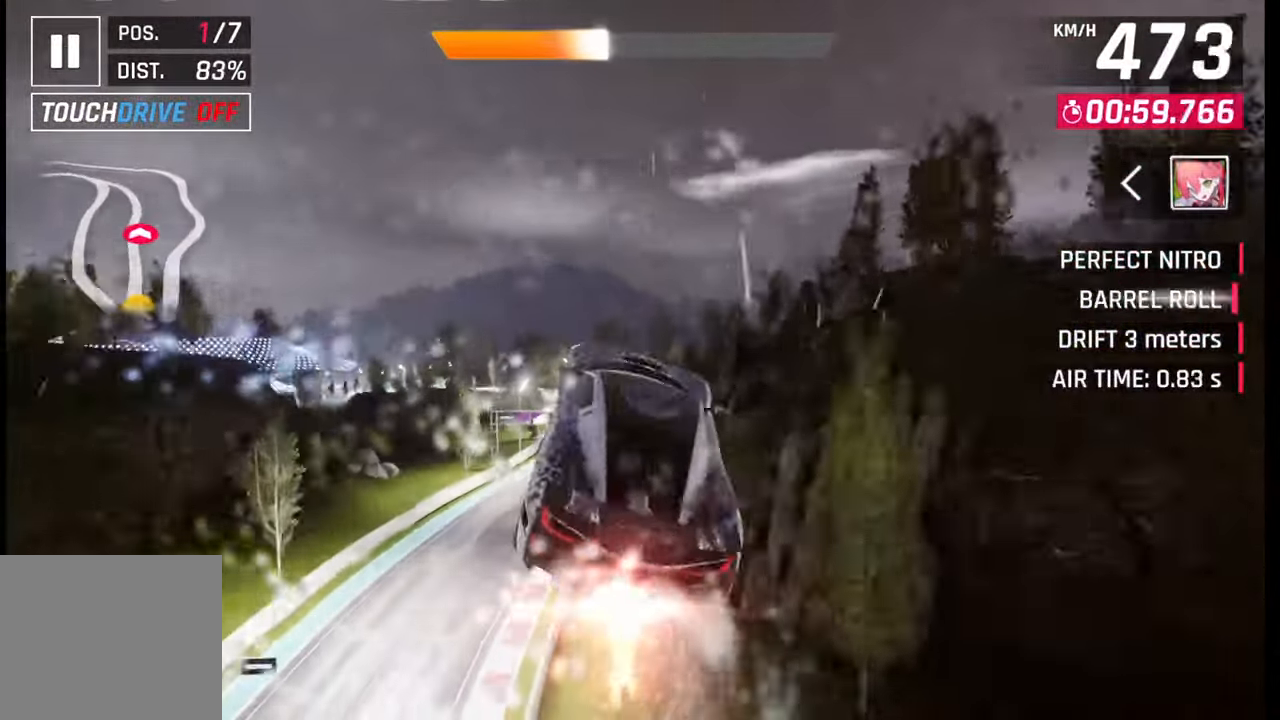
{"buttons": [], "left_stick": "left", "right_stick": "center", "events": [[50, "CROSS", "up"], [83, "R1", "up"], [117, "R1", "down"], [150, "CROSS", "down"], [283, "R1", "up"], [300, "CROSS", "up"], [383, "left_stick", "left"]]}
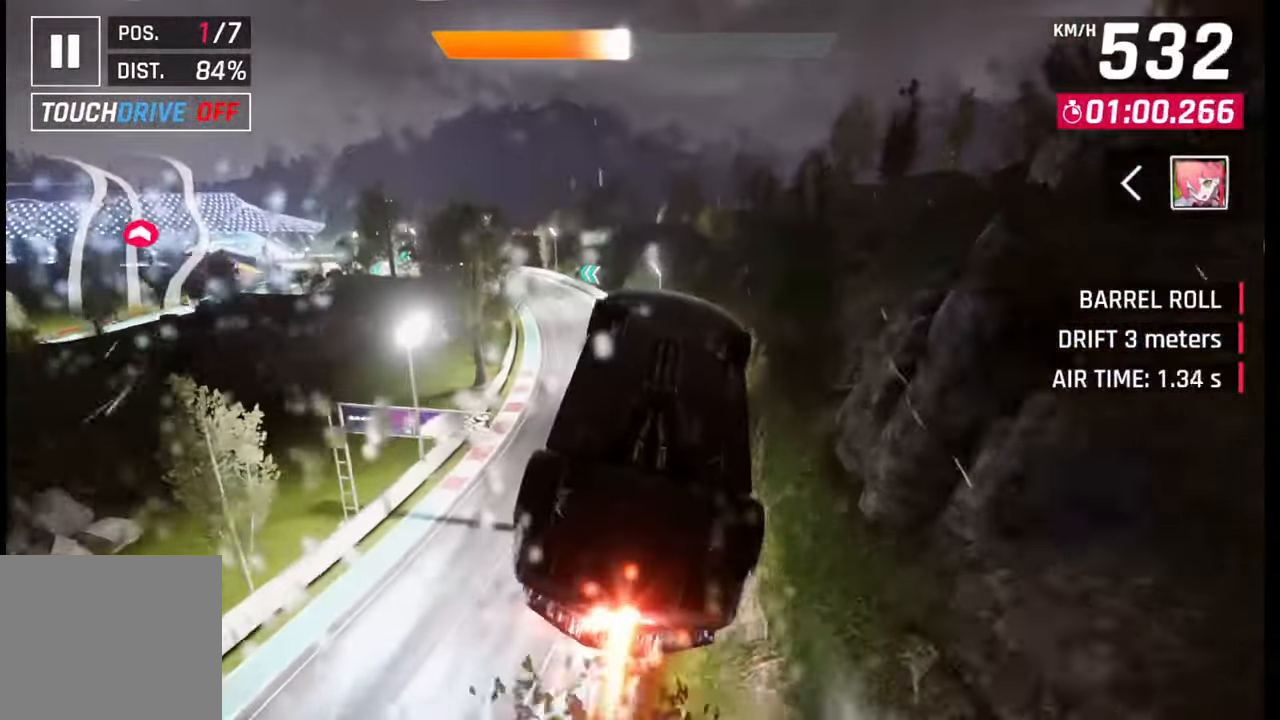
{"buttons": [], "left_stick": "left", "right_stick": "center", "events": [[17, "SQUARE", "down"], [83, "SQUARE", "up"]]}
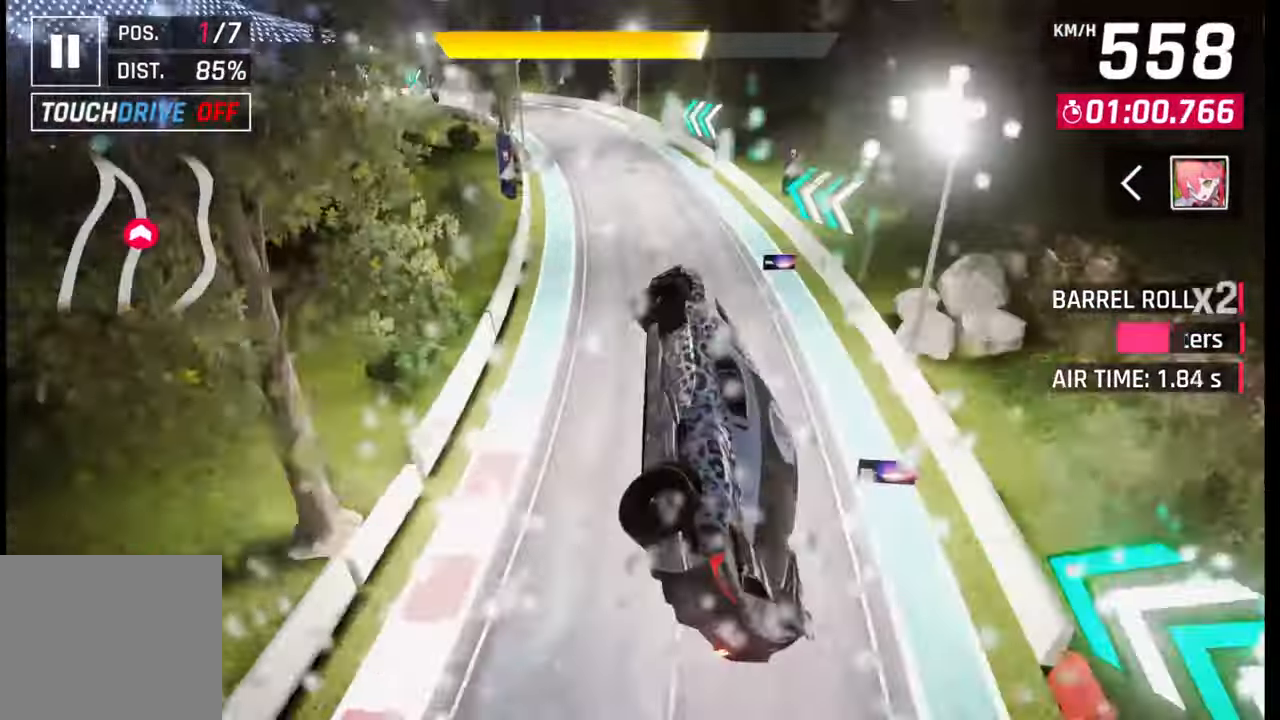
{"buttons": [], "left_stick": "left", "right_stick": "center", "events": [[67, "CROSS", "down"], [67, "R1", "down"], [183, "CROSS", "up"], [183, "R1", "up"], [367, "SQUARE", "down"], [433, "SQUARE", "up"]]}
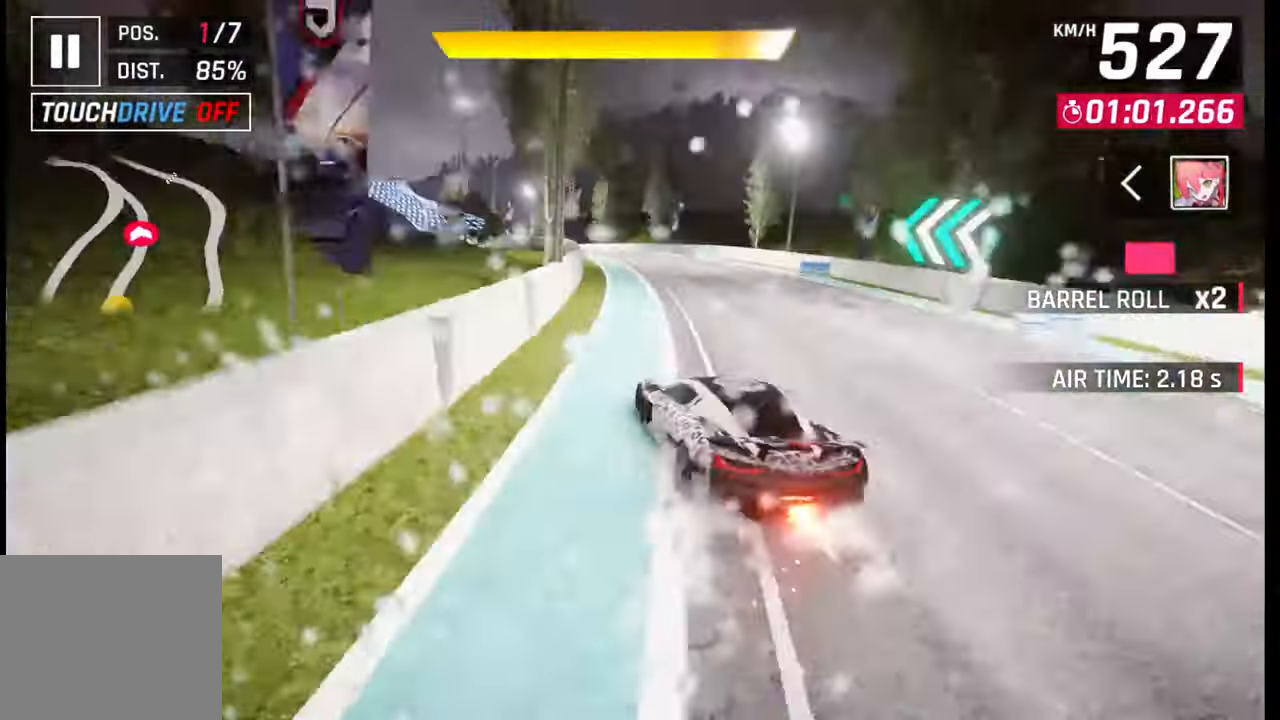
{"buttons": [], "left_stick": "left", "right_stick": "center", "events": [[300, "CROSS", "down"], [300, "R1", "down"], [350, "L1", "down"], [383, "R1", "up"], [400, "CROSS", "up"], [433, "L1", "up"]]}
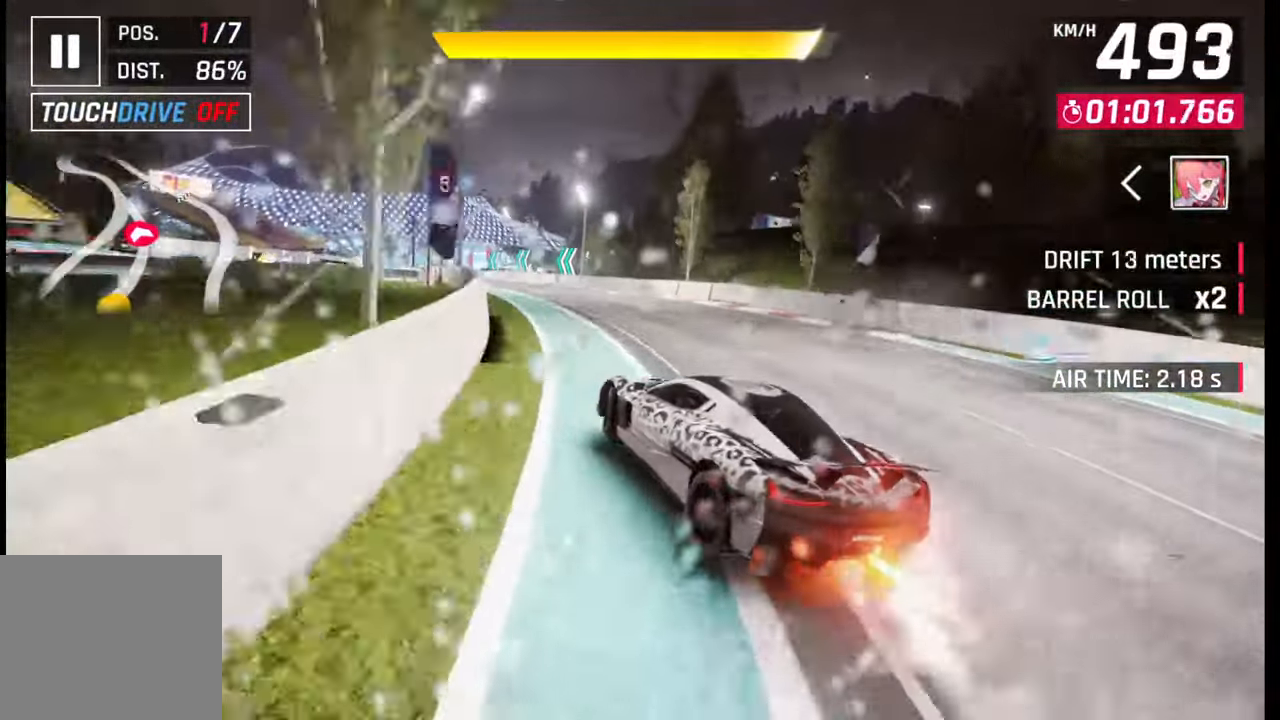
{"buttons": [], "left_stick": "left", "right_stick": "center", "events": []}
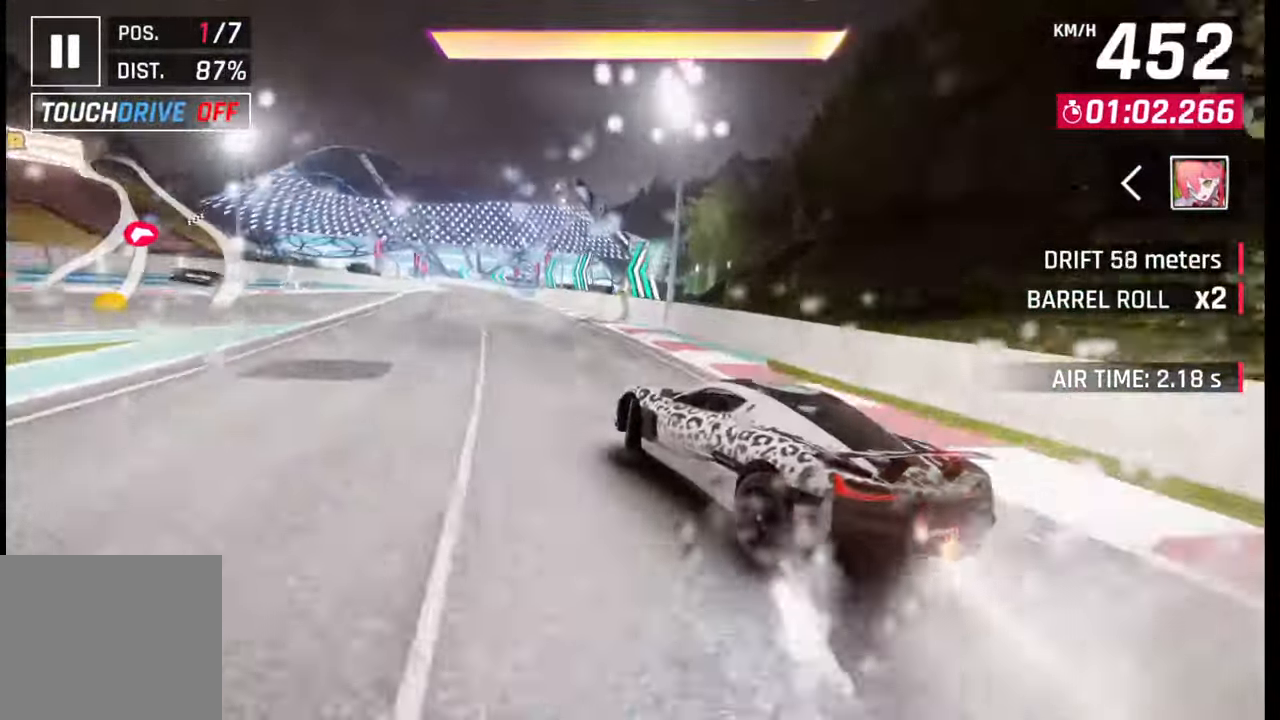
{"buttons": [], "left_stick": "left", "right_stick": "center", "events": [[233, "left_stick", "center"], [350, "CROSS", "down"], [350, "R1", "down"], [383, "left_stick", "left"], [467, "CROSS", "up"], [467, "R1", "up"]]}
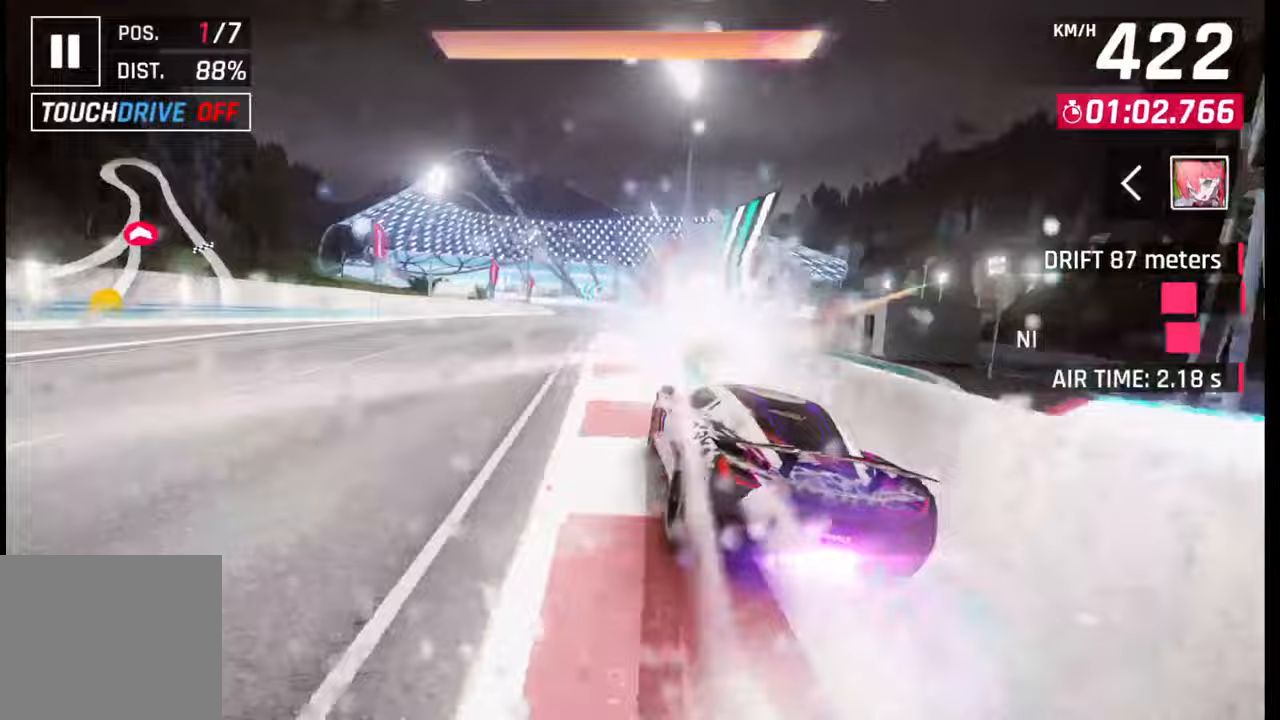
{"buttons": [], "left_stick": "left", "right_stick": "center", "events": [[417, "SQUARE", "down"], [433, "CROSS", "down"], [433, "SQUARE", "up"], [450, "CROSS", "up"]]}
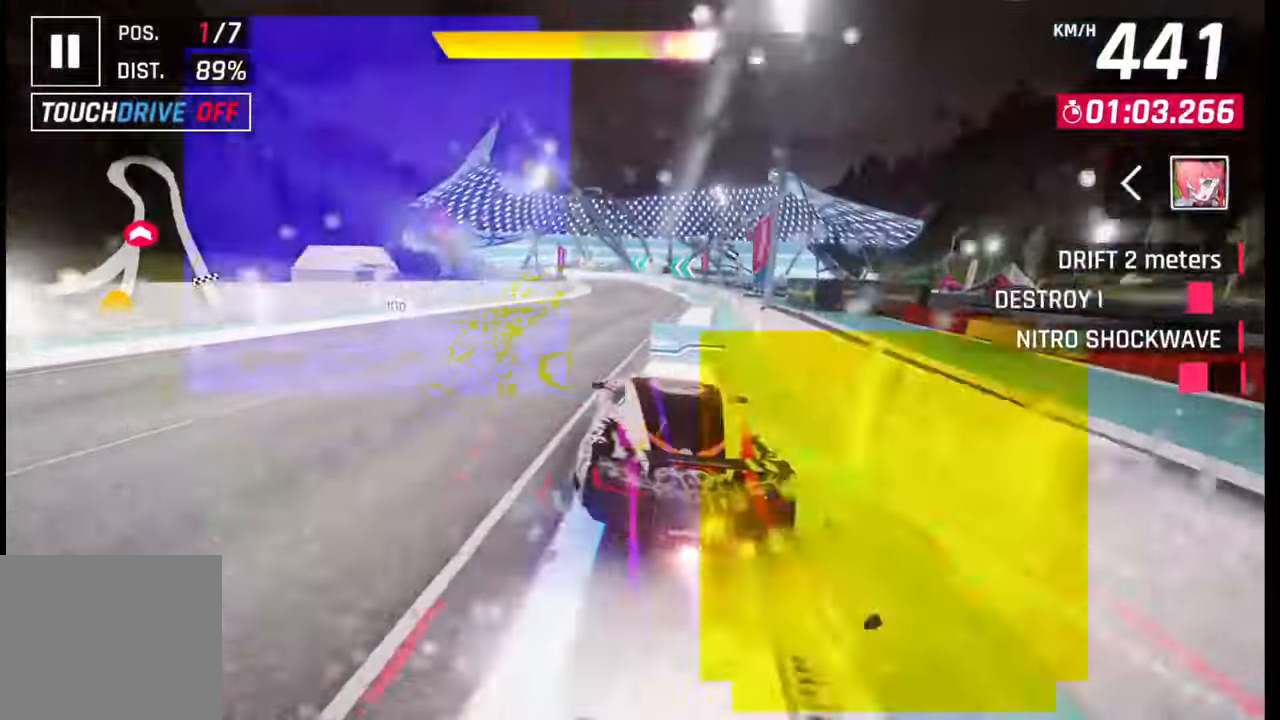
{"buttons": [], "left_stick": "left", "right_stick": "center", "events": []}
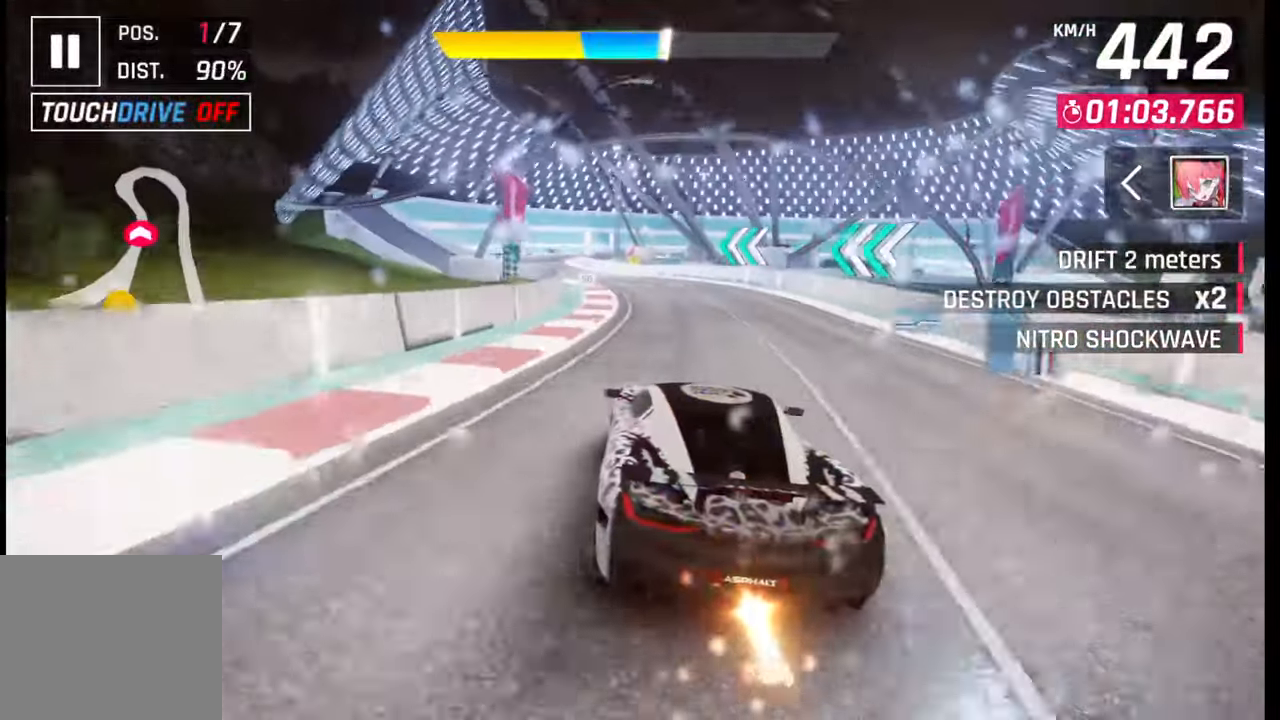
{"buttons": [], "left_stick": "left", "right_stick": "center", "events": [[17, "CROSS", "down"], [83, "CROSS", "up"], [333, "SQUARE", "down"], [433, "SQUARE", "up"]]}
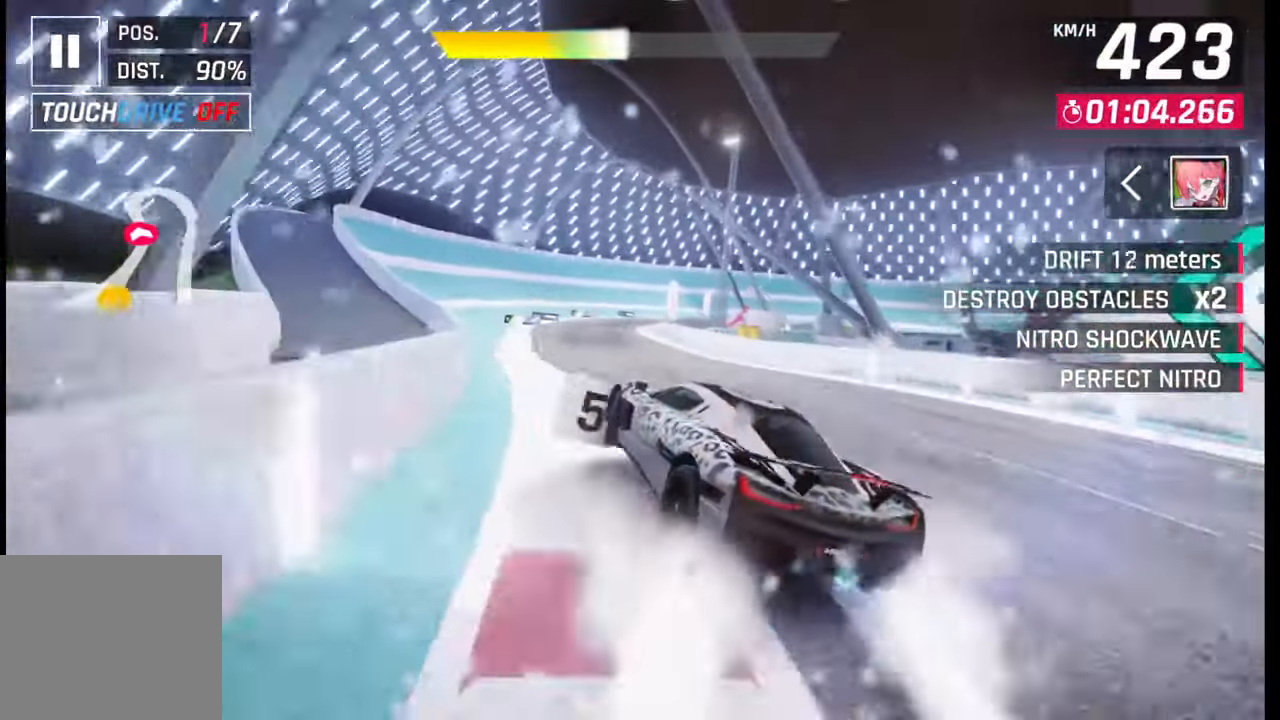
{"buttons": [], "left_stick": "right", "right_stick": "center", "events": [[383, "left_stick", "center"], [467, "left_stick", "right"]]}
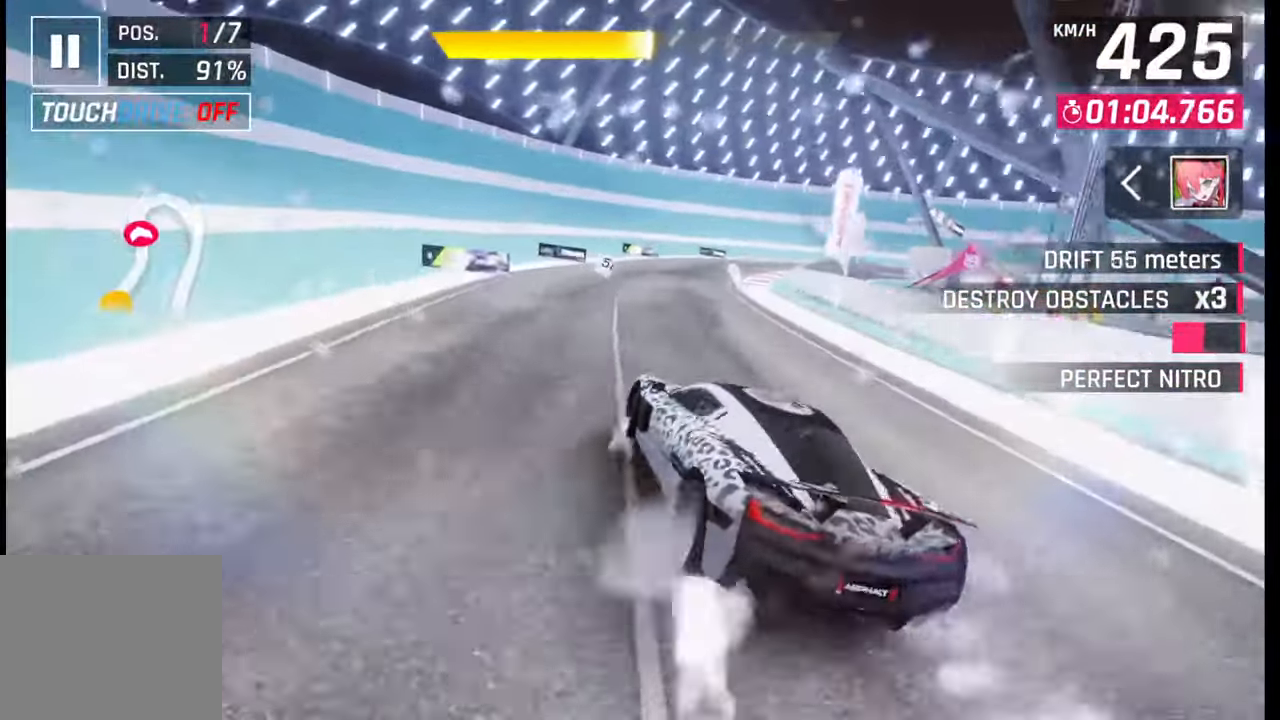
{"buttons": [], "left_stick": "right", "right_stick": "center", "events": []}
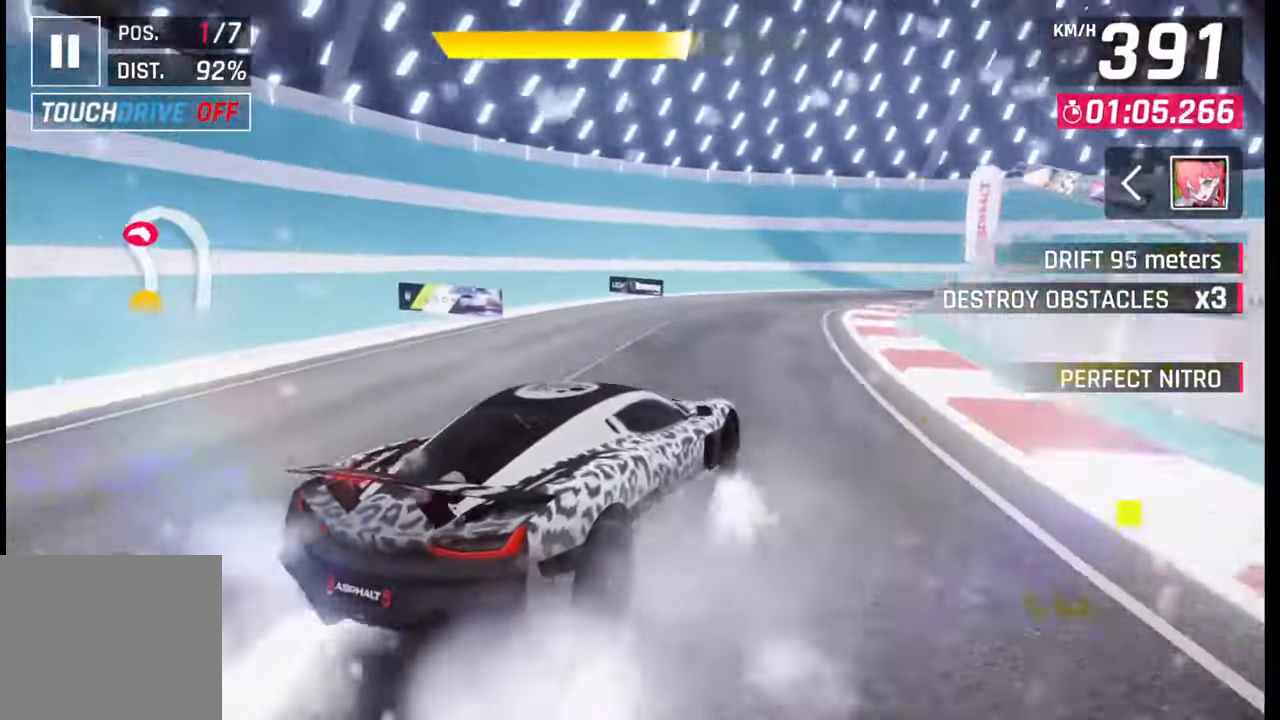
{"buttons": [], "left_stick": "right", "right_stick": "center", "events": []}
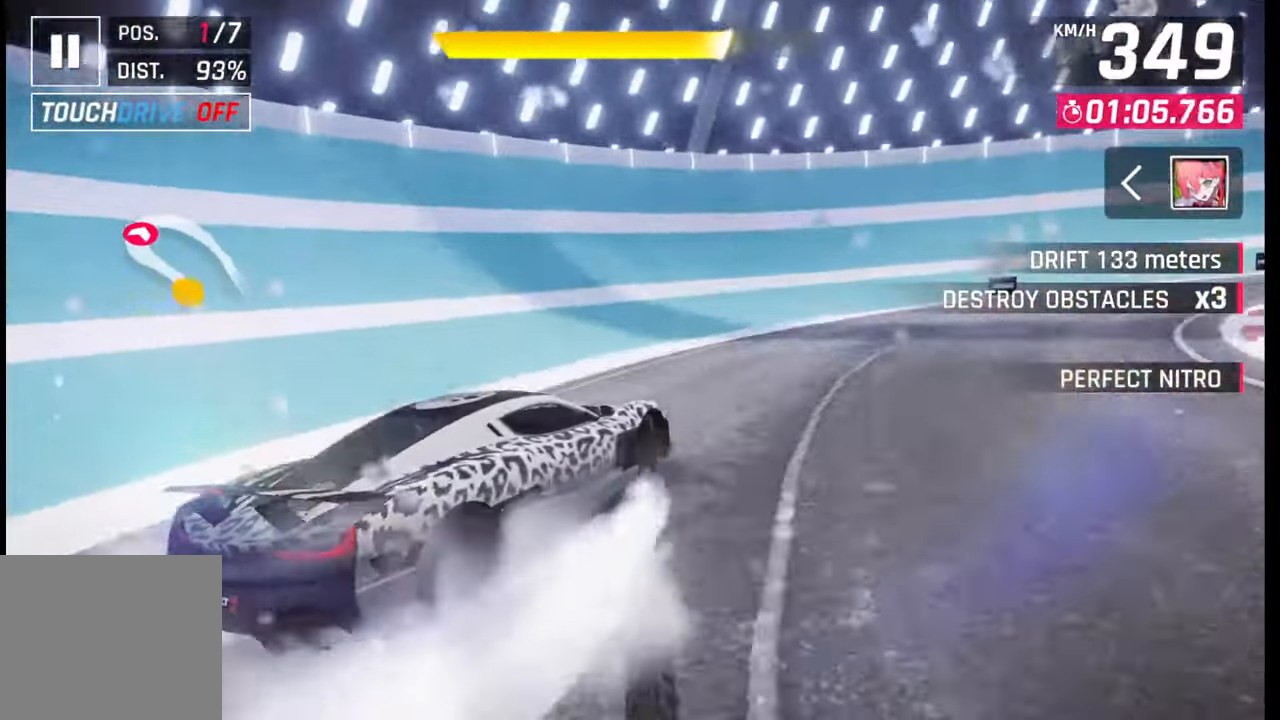
{"buttons": [], "left_stick": "right", "right_stick": "center", "events": []}
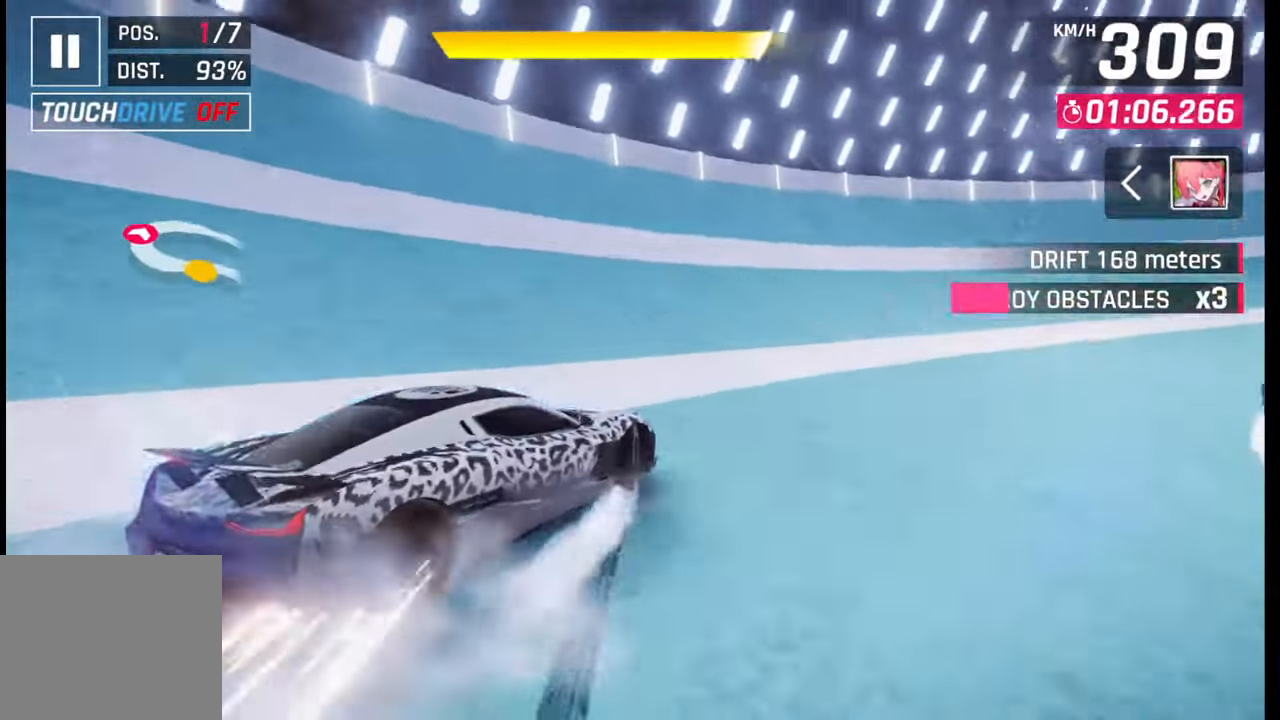
{"buttons": [], "left_stick": "right", "right_stick": "center", "events": []}
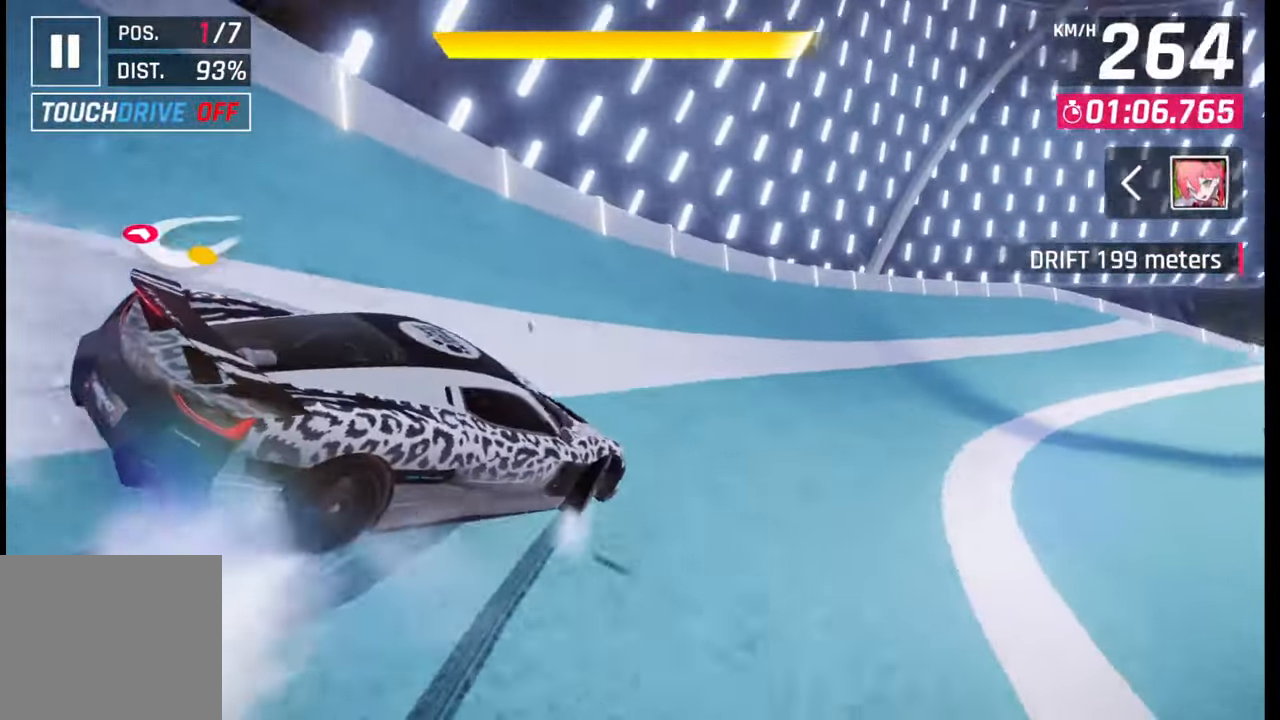
{"buttons": [], "left_stick": "right", "right_stick": "center", "events": [[133, "CROSS", "down"], [133, "R1", "down"], [417, "R1", "up"], [433, "CROSS", "up"]]}